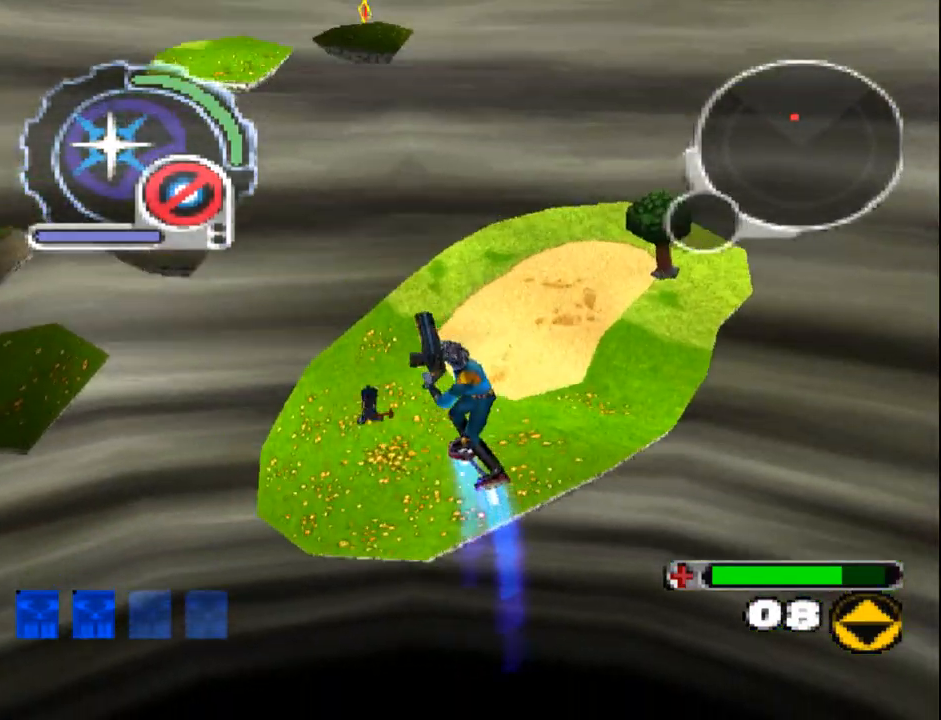
Gameplay with a controller (PlayStation layout); each line is a JSON object with the inputs held at the frame after it. "events" lists button and stick changes between this image and that frame as [ms after this image, input, new state], when the widget could be followed in between. Not read: L3 R3 left_stick right_stick.
{"buttons": ["SQUARE", "R1", "DPAD_DOWN"], "events": [[300, "DPAD_LEFT", "down"], [350, "DPAD_DOWN", "down"], [450, "DPAD_LEFT", "up"], [483, "R1", "down"]]}
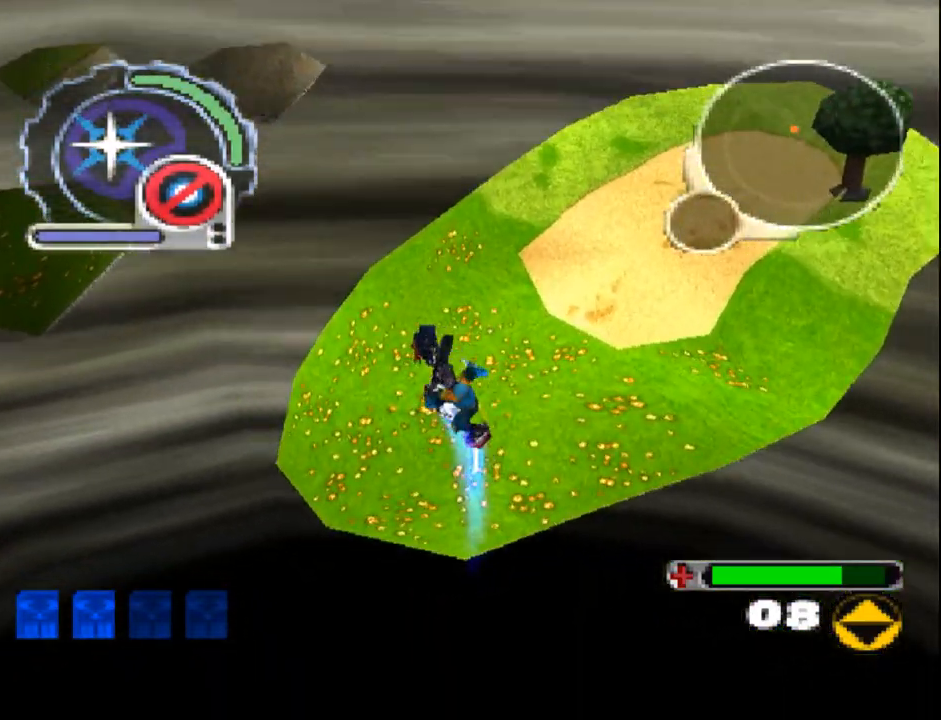
{"buttons": ["SQUARE", "R1"], "events": [[67, "DPAD_DOWN", "up"], [183, "DPAD_DOWN", "down"], [217, "DPAD_LEFT", "down"], [350, "DPAD_LEFT", "up"], [383, "DPAD_DOWN", "up"]]}
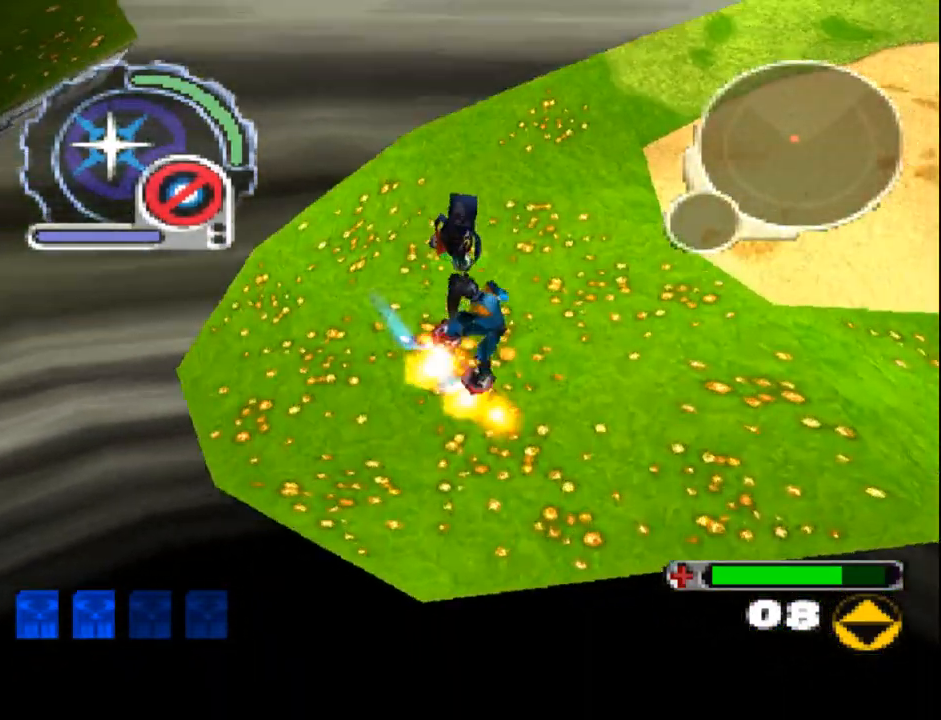
{"buttons": ["SQUARE", "DPAD_UP"], "events": [[67, "DPAD_RIGHT", "down"], [67, "DPAD_UP", "down"], [83, "R1", "up"], [267, "DPAD_RIGHT", "up"]]}
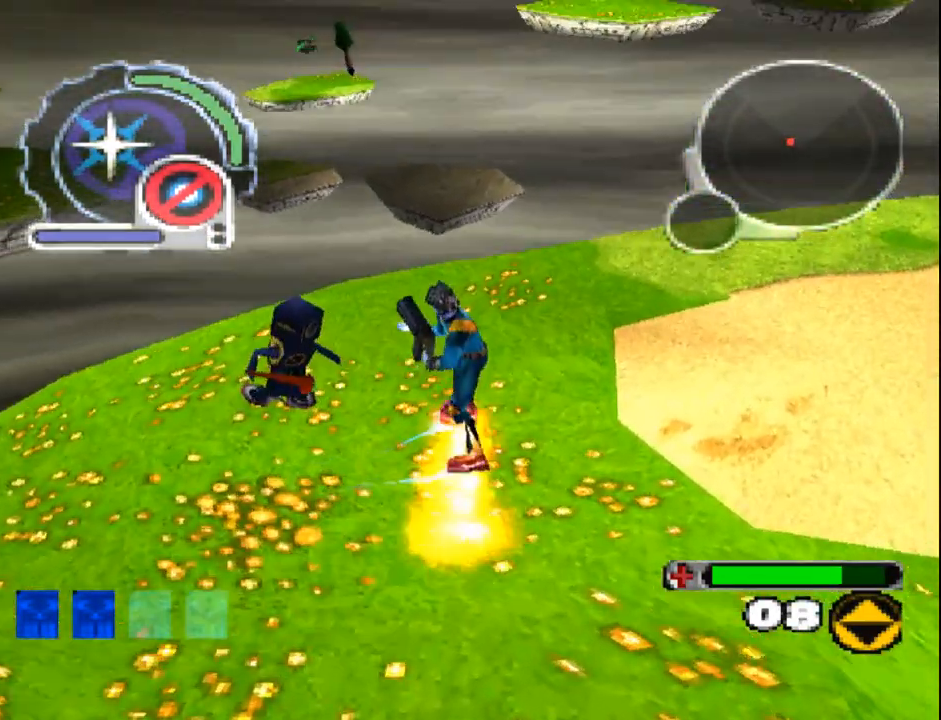
{"buttons": ["DPAD_UP"], "events": [[350, "DPAD_LEFT", "down"], [417, "SQUARE", "up"], [483, "DPAD_LEFT", "up"]]}
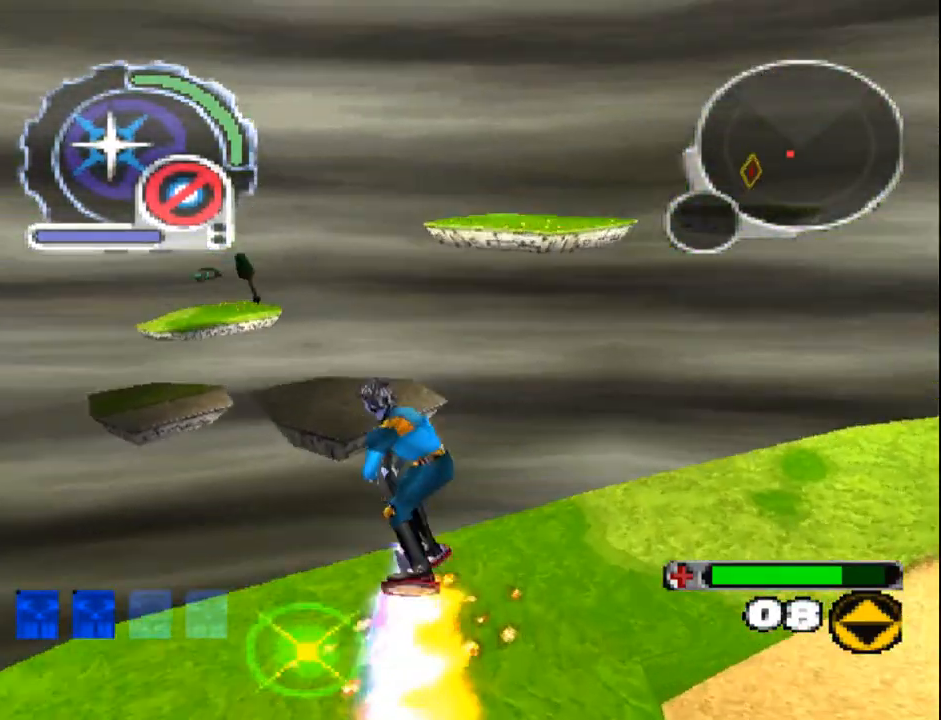
{"buttons": ["DPAD_UP"], "events": [[367, "DPAD_LEFT", "down"], [500, "DPAD_LEFT", "up"]]}
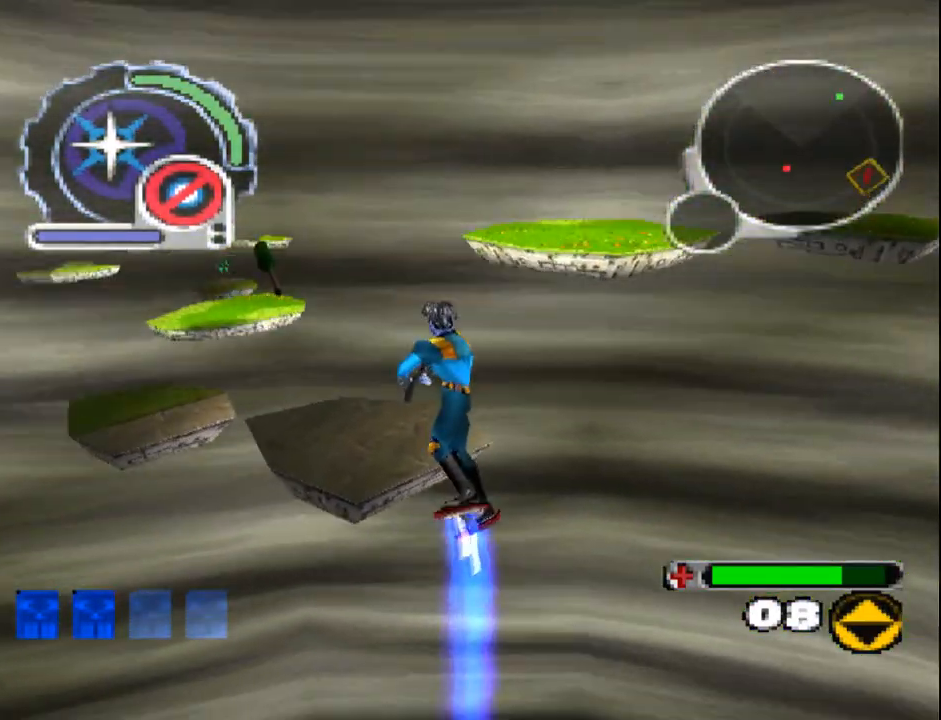
{"buttons": ["DPAD_UP"], "events": [[233, "DPAD_LEFT", "down"], [317, "L1", "down"], [367, "DPAD_LEFT", "up"], [467, "L1", "up"]]}
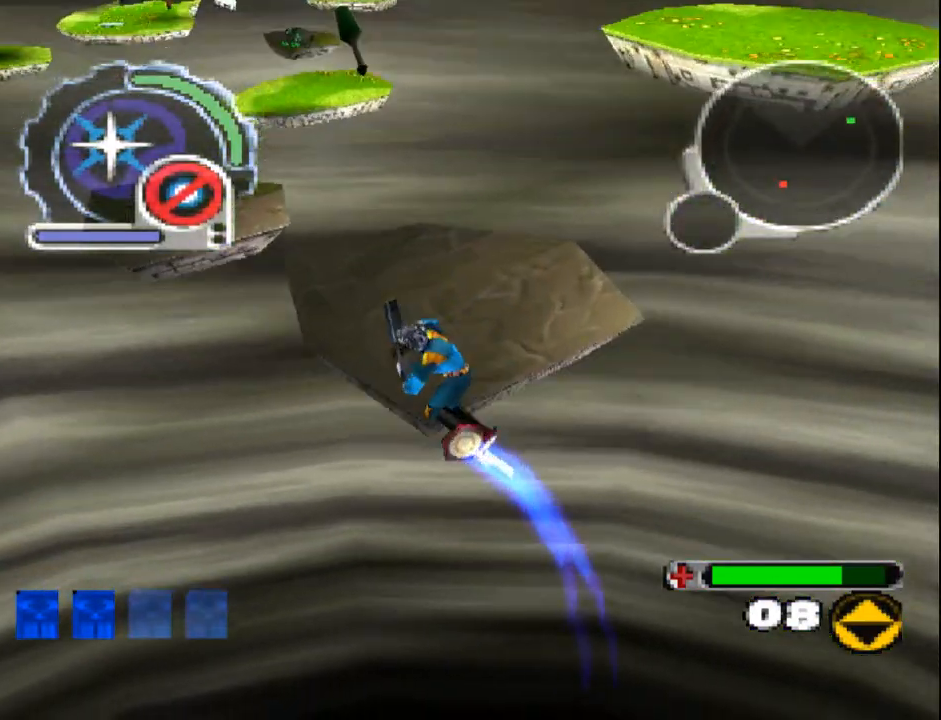
{"buttons": ["L1", "DPAD_UP", "DPAD_LEFT"], "events": [[133, "L1", "down"], [133, "SQUARE", "down"], [167, "DPAD_LEFT", "down"], [283, "SQUARE", "up"], [350, "DPAD_LEFT", "up"], [483, "DPAD_LEFT", "down"]]}
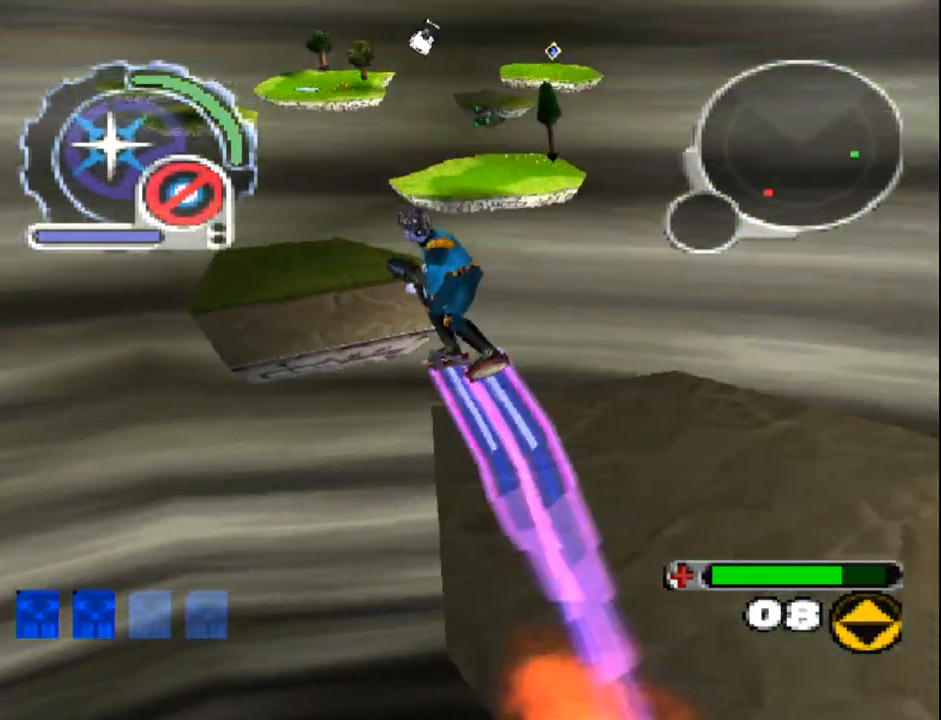
{"buttons": ["SQUARE", "DPAD_DOWN", "DPAD_RIGHT"], "events": [[50, "DPAD_LEFT", "up"], [67, "DPAD_RIGHT", "down"], [100, "L1", "up"], [250, "DPAD_UP", "up"], [283, "DPAD_DOWN", "down"], [483, "SQUARE", "down"]]}
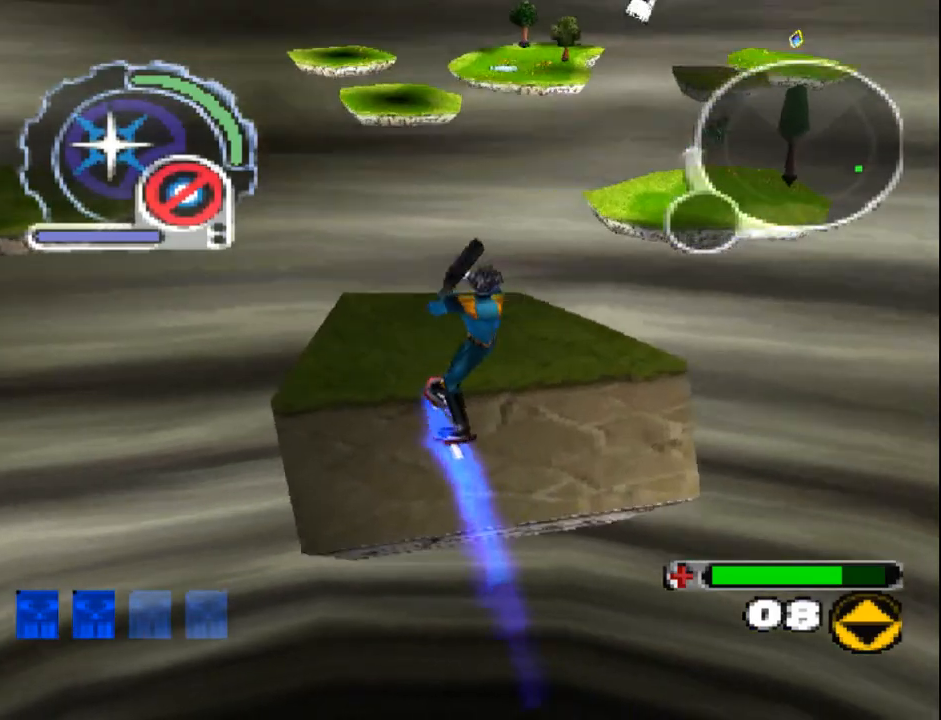
{"buttons": ["SQUARE", "L1", "DPAD_DOWN", "DPAD_LEFT"], "events": [[133, "DPAD_RIGHT", "up"], [417, "DPAD_LEFT", "down"], [500, "L1", "down"]]}
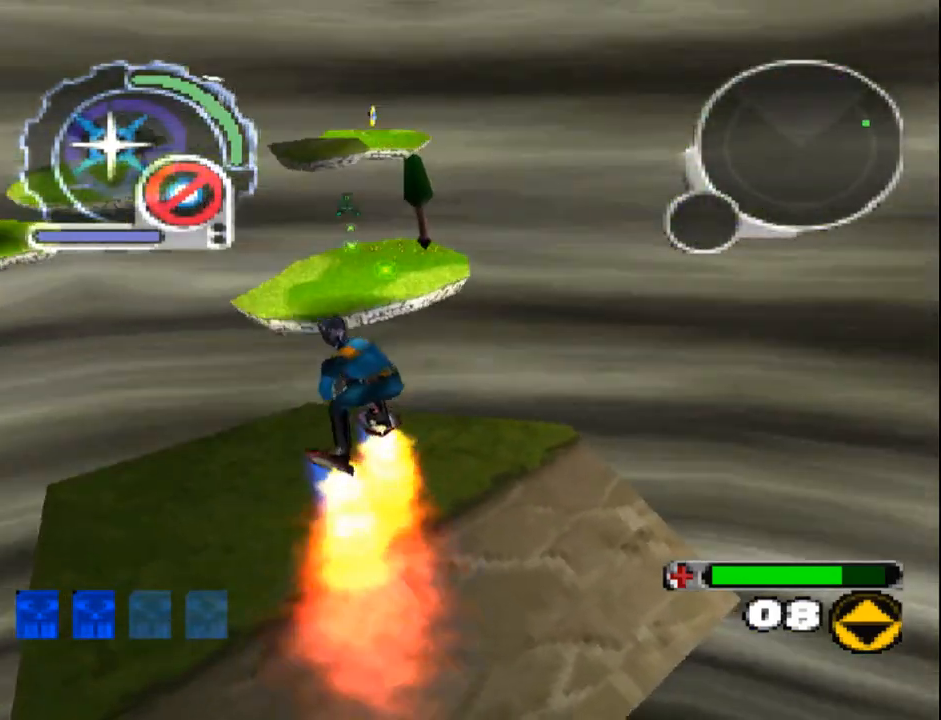
{"buttons": ["SQUARE", "R1", "DPAD_UP"], "events": [[17, "DPAD_LEFT", "up"], [150, "L1", "up"], [200, "DPAD_DOWN", "up"], [433, "DPAD_UP", "down"], [500, "R1", "down"]]}
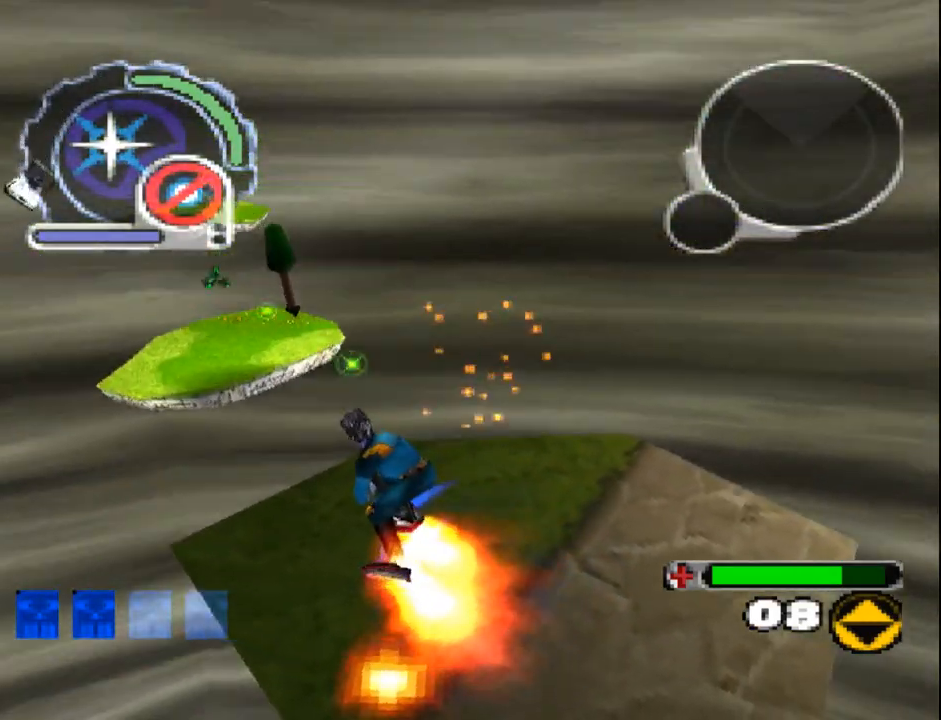
{"buttons": ["SQUARE", "DPAD_UP"], "events": [[133, "R1", "up"], [167, "DPAD_LEFT", "down"], [433, "DPAD_LEFT", "up"]]}
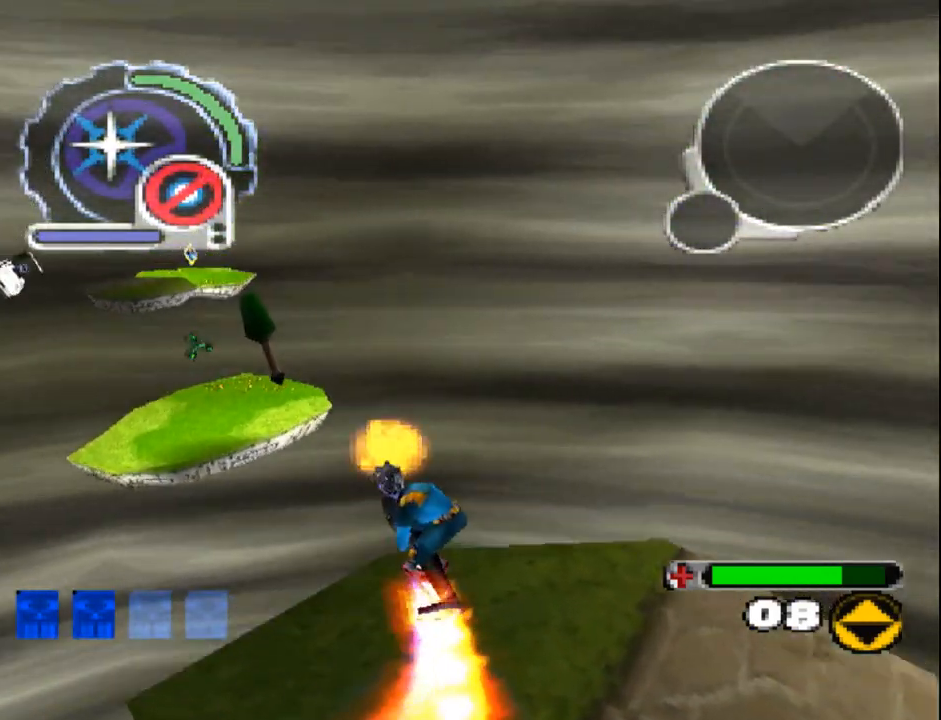
{"buttons": ["DPAD_UP"], "events": [[83, "L1", "down"], [83, "SQUARE", "up"], [283, "R2", "down"], [400, "L1", "up"], [467, "R2", "up"]]}
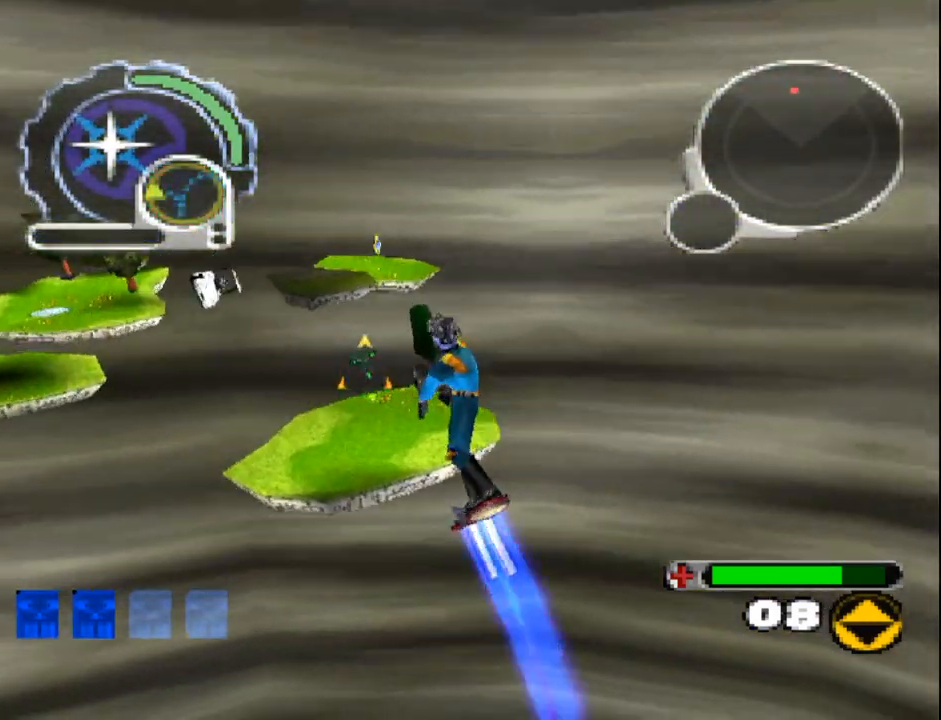
{"buttons": ["R2", "DPAD_UP"], "events": [[33, "R2", "down"], [183, "R2", "up"], [467, "R2", "down"]]}
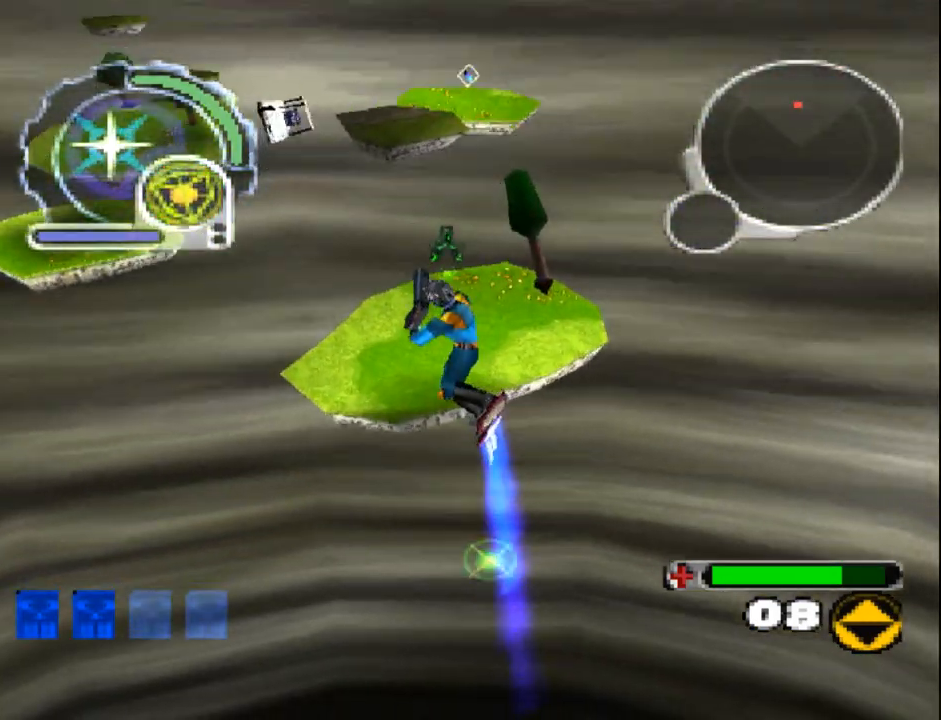
{"buttons": ["R2", "DPAD_UP", "DPAD_RIGHT"], "events": [[117, "R2", "up"], [367, "R2", "down"], [400, "DPAD_RIGHT", "down"]]}
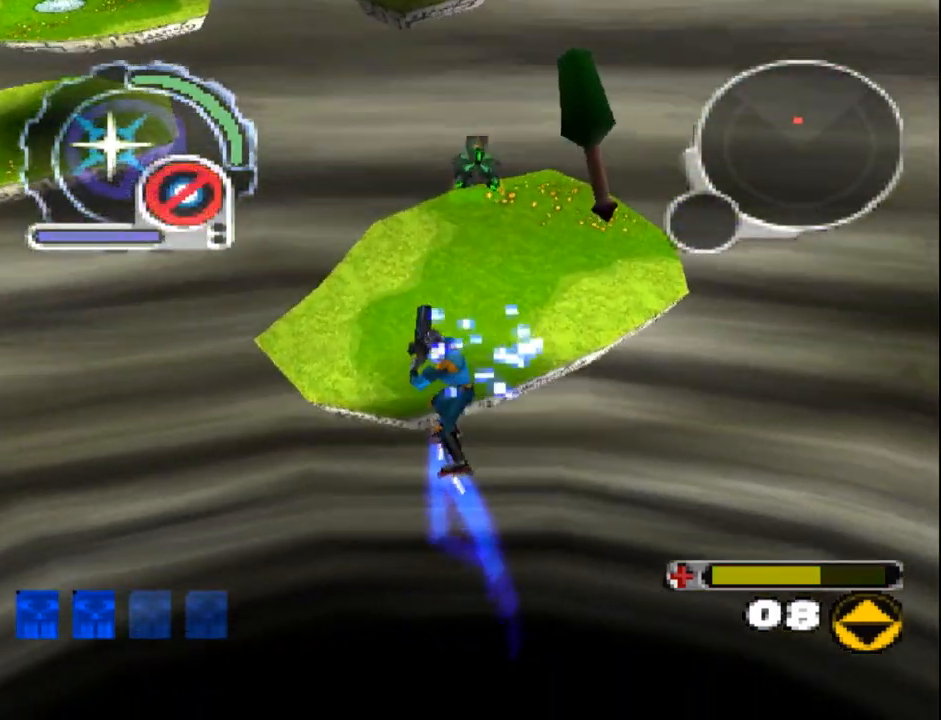
{"buttons": ["R2", "DPAD_DOWN"], "events": [[17, "R2", "up"], [33, "DPAD_RIGHT", "up"], [33, "DPAD_UP", "up"], [300, "R2", "down"], [400, "DPAD_DOWN", "down"], [467, "R2", "up"], [500, "R2", "down"]]}
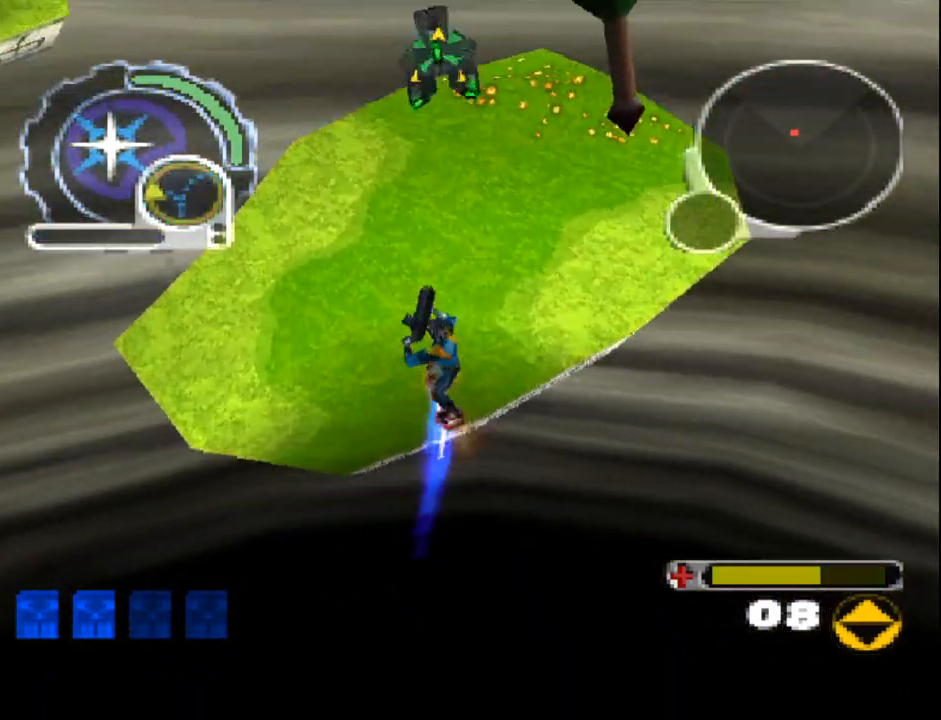
{"buttons": [], "events": [[283, "R2", "up"], [300, "DPAD_LEFT", "down"], [350, "DPAD_DOWN", "up"], [350, "DPAD_LEFT", "up"]]}
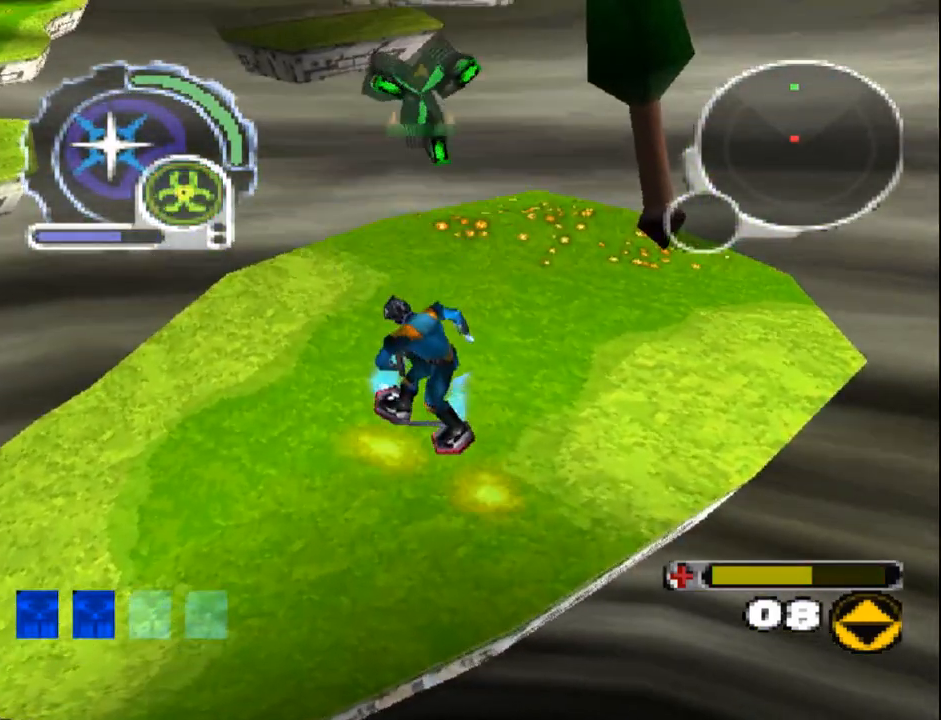
{"buttons": ["SQUARE", "DPAD_LEFT"], "events": [[100, "CIRCLE", "down"], [183, "CIRCLE", "up"], [433, "DPAD_LEFT", "down"], [500, "SQUARE", "down"]]}
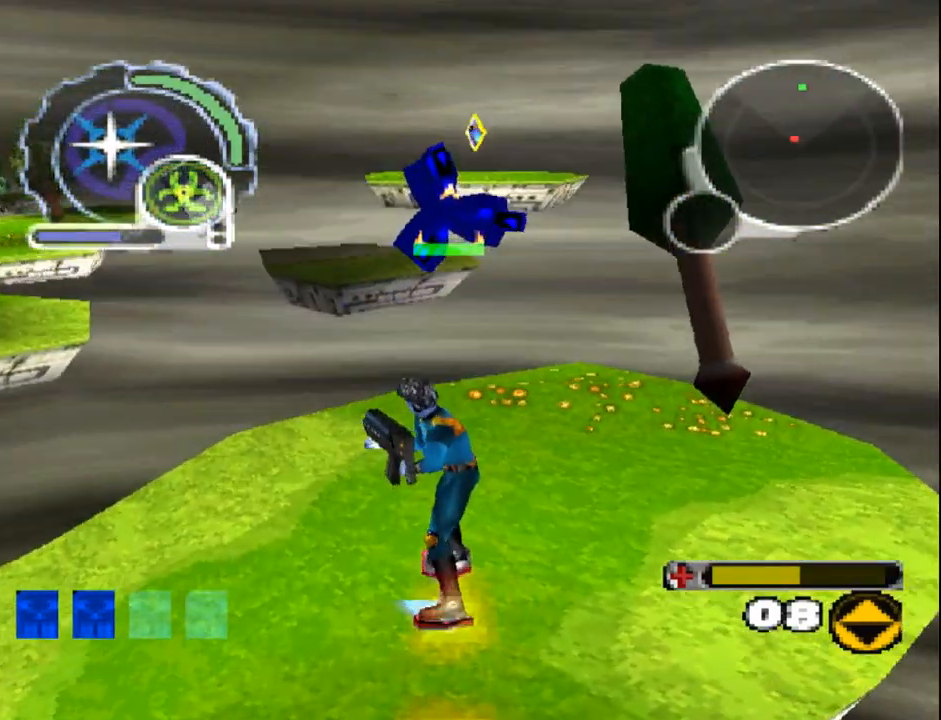
{"buttons": ["SQUARE", "DPAD_RIGHT"], "events": [[67, "DPAD_LEFT", "up"], [150, "DPAD_LEFT", "down"], [283, "DPAD_UP", "down"], [300, "DPAD_LEFT", "up"], [400, "DPAD_RIGHT", "down"], [450, "DPAD_UP", "up"]]}
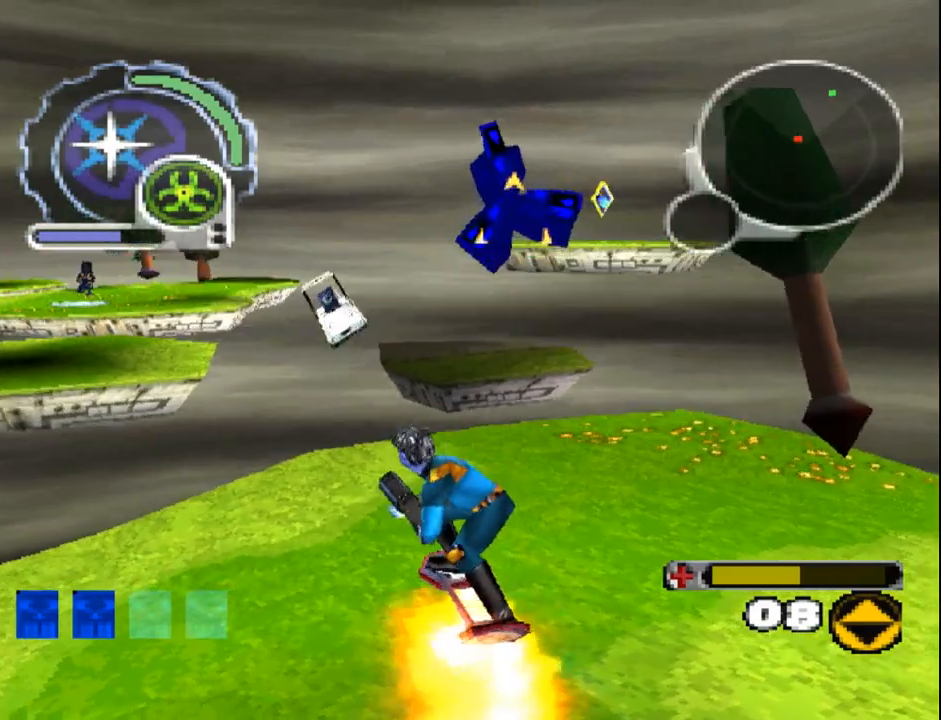
{"buttons": ["SQUARE", "R1", "DPAD_UP", "DPAD_RIGHT"], "events": [[33, "DPAD_RIGHT", "up"], [100, "R1", "down"], [250, "R1", "up"], [317, "DPAD_RIGHT", "down"], [333, "DPAD_UP", "down"], [417, "R1", "down"]]}
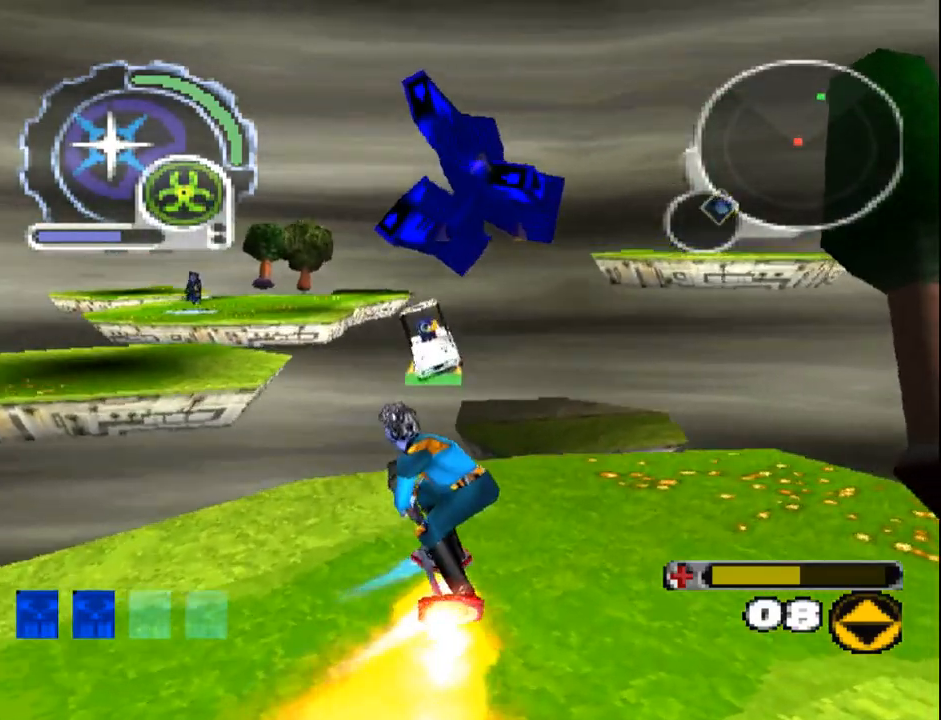
{"buttons": ["DPAD_UP", "DPAD_LEFT"], "events": [[17, "DPAD_RIGHT", "up"], [83, "R1", "up"], [317, "SQUARE", "up"], [450, "DPAD_LEFT", "down"]]}
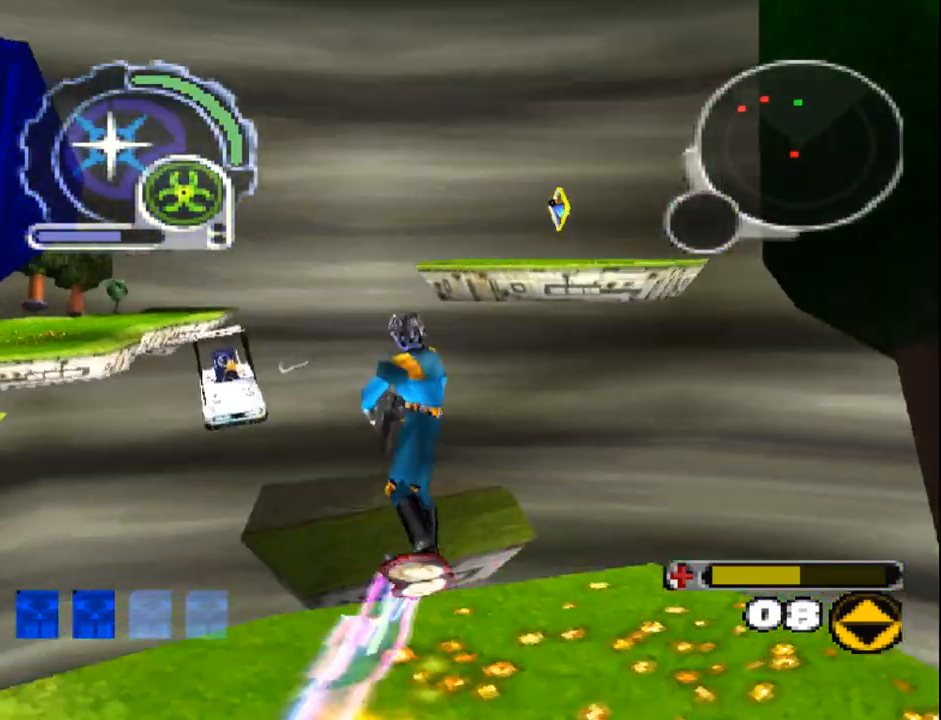
{"buttons": ["CROSS", "DPAD_DOWN"], "events": [[83, "DPAD_LEFT", "up"], [150, "CROSS", "down"], [150, "DPAD_LEFT", "down"], [150, "DPAD_UP", "up"], [317, "DPAD_DOWN", "down"], [467, "DPAD_LEFT", "up"]]}
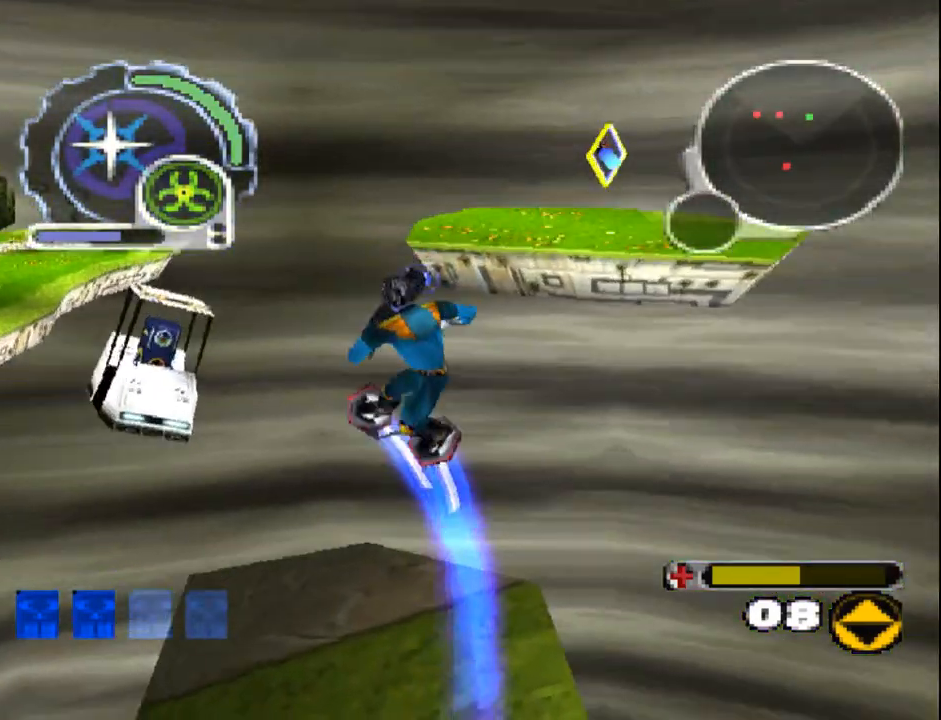
{"buttons": ["DPAD_DOWN"], "events": [[283, "CROSS", "up"], [367, "CROSS", "down"], [417, "L1", "down"], [467, "CROSS", "up"], [500, "L1", "up"]]}
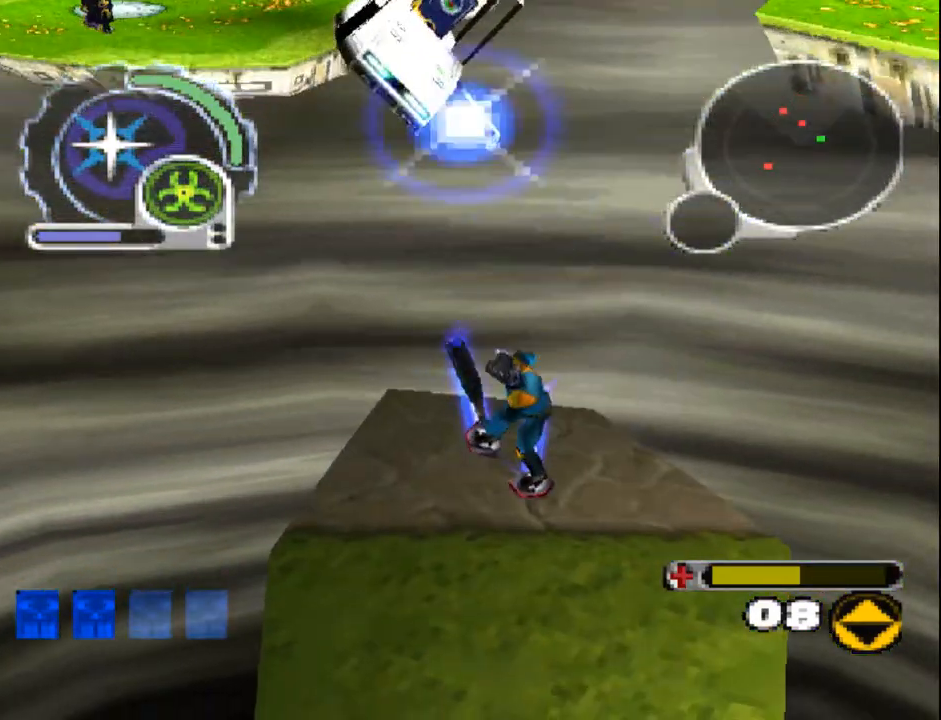
{"buttons": ["CROSS"], "events": [[50, "CROSS", "down"], [117, "CROSS", "up"], [167, "CROSS", "down"], [267, "CROSS", "up"], [267, "DPAD_DOWN", "up"], [333, "CROSS", "down"], [417, "CROSS", "up"], [483, "CROSS", "down"]]}
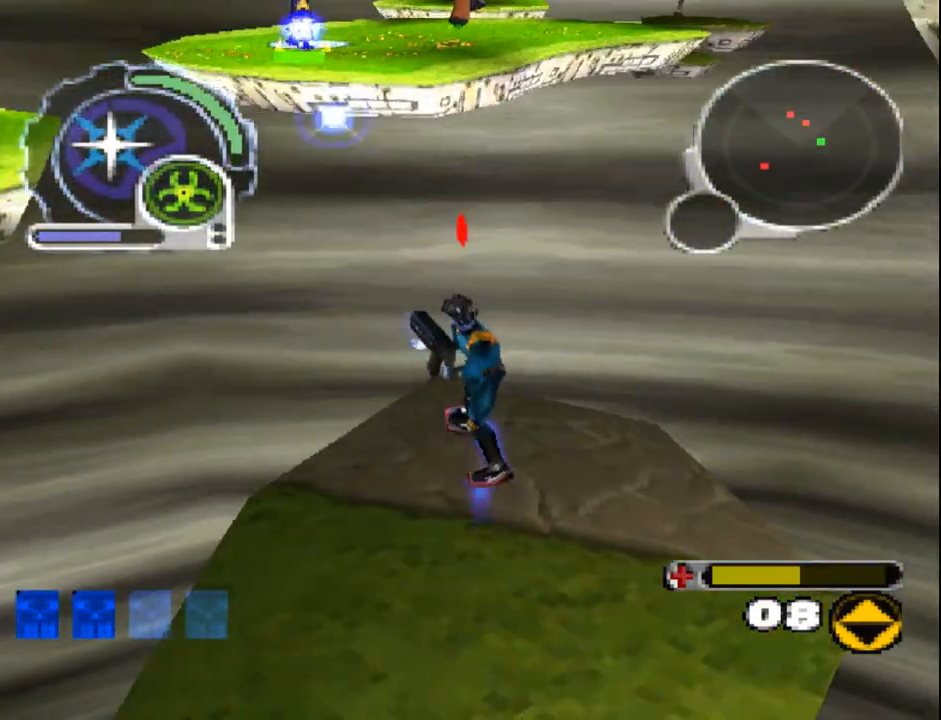
{"buttons": [], "events": [[67, "DPAD_RIGHT", "down"], [83, "CROSS", "up"], [150, "CROSS", "down"], [233, "CROSS", "up"], [233, "DPAD_DOWN", "down"], [250, "DPAD_RIGHT", "up"], [400, "CROSS", "down"], [433, "DPAD_DOWN", "up"], [500, "CROSS", "up"]]}
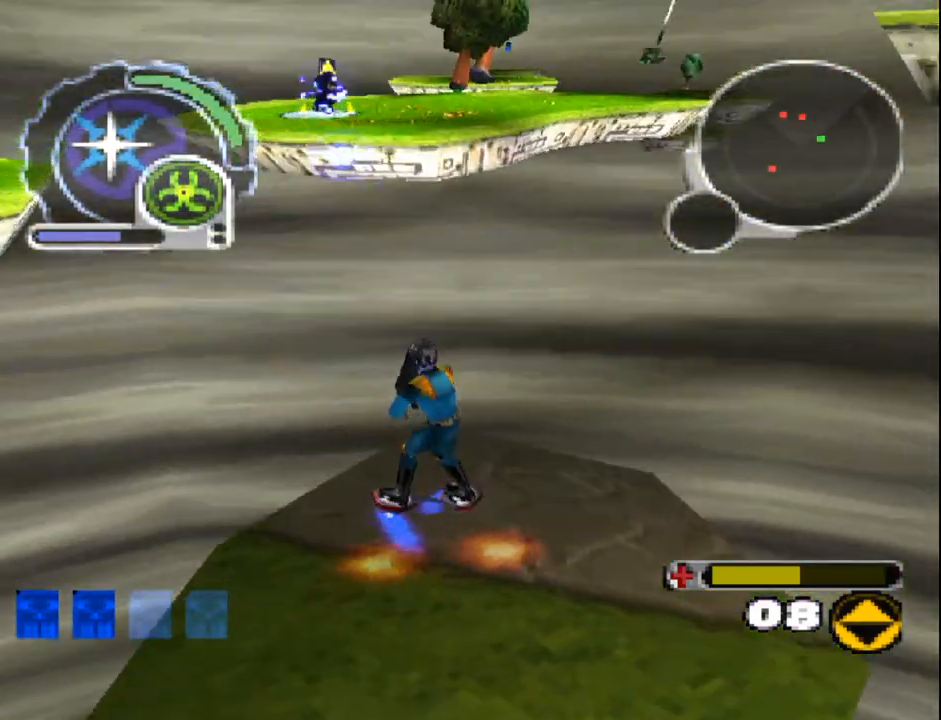
{"buttons": ["CROSS", "DPAD_DOWN", "DPAD_RIGHT"], "events": [[100, "CROSS", "down"], [167, "CROSS", "up"], [250, "CROSS", "down"], [333, "CROSS", "up"], [417, "CROSS", "down"], [433, "DPAD_DOWN", "down"], [433, "DPAD_RIGHT", "down"]]}
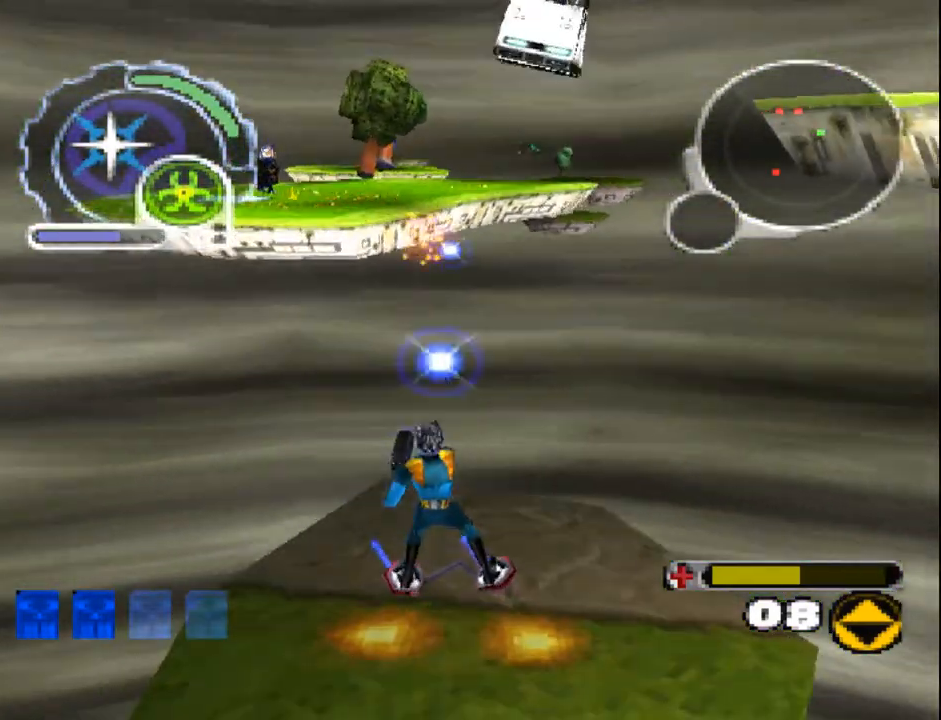
{"buttons": ["CROSS"], "events": [[17, "CROSS", "up"], [67, "DPAD_DOWN", "up"], [67, "DPAD_RIGHT", "up"], [83, "CROSS", "down"], [167, "CROSS", "up"], [217, "DPAD_UP", "down"], [250, "CROSS", "down"], [333, "CROSS", "up"], [333, "DPAD_RIGHT", "down"], [383, "DPAD_RIGHT", "up"], [383, "DPAD_UP", "up"], [400, "CROSS", "down"]]}
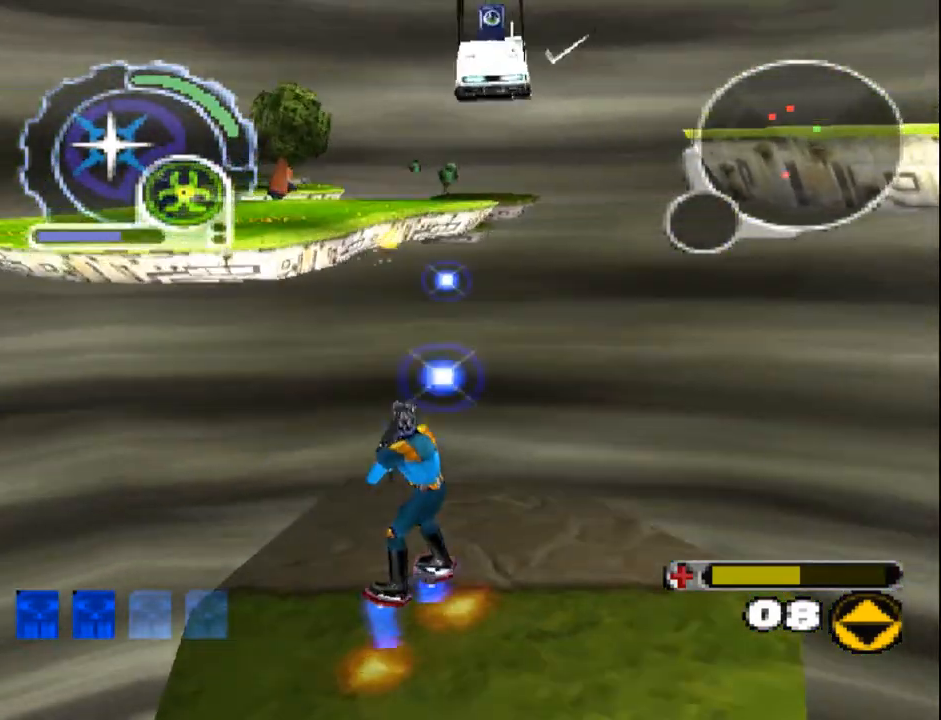
{"buttons": ["SQUARE", "DPAD_DOWN"], "events": [[17, "CROSS", "up"], [133, "DPAD_LEFT", "down"], [217, "SQUARE", "down"], [267, "DPAD_LEFT", "up"], [500, "DPAD_DOWN", "down"]]}
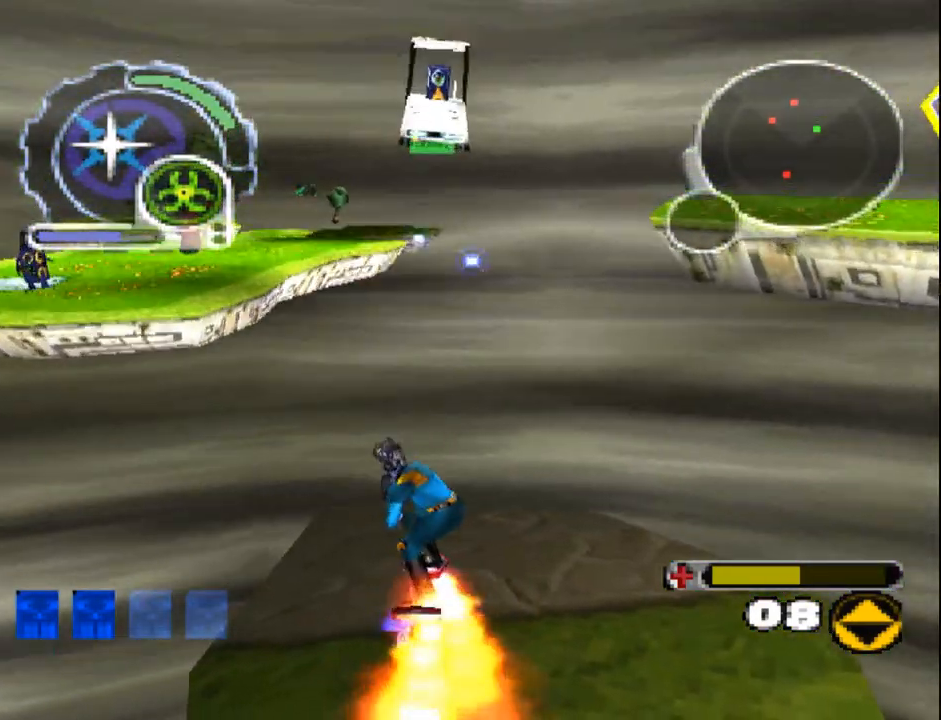
{"buttons": ["DPAD_DOWN", "DPAD_RIGHT"], "events": [[50, "DPAD_DOWN", "up"], [200, "DPAD_UP", "down"], [233, "SQUARE", "up"], [317, "DPAD_UP", "up"], [333, "CROSS", "down"], [467, "CROSS", "up"], [467, "DPAD_DOWN", "down"], [467, "DPAD_RIGHT", "down"]]}
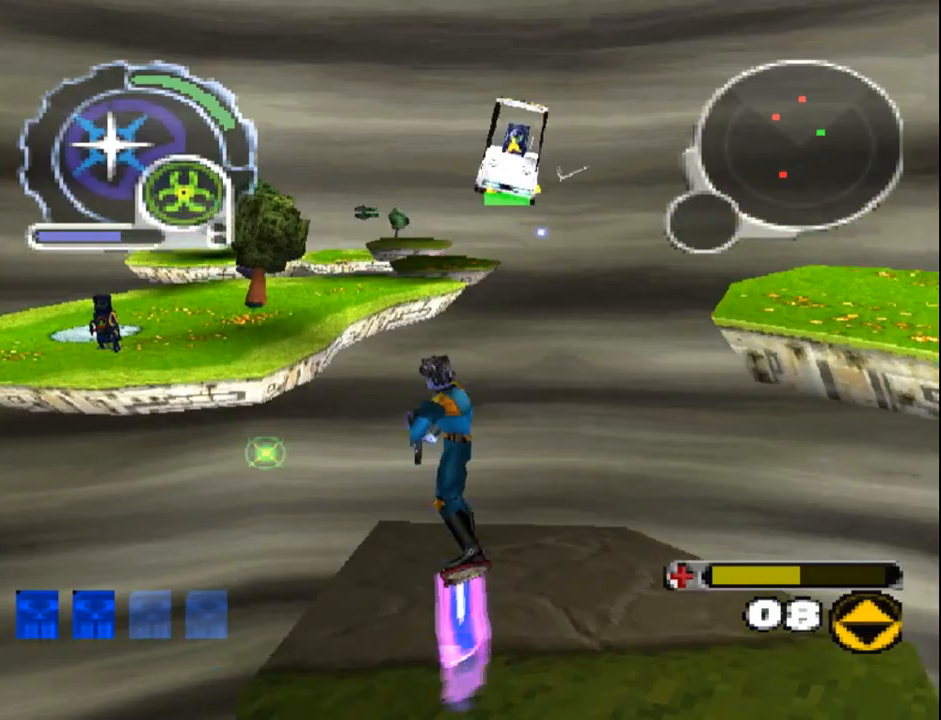
{"buttons": ["CROSS"], "events": [[17, "CROSS", "down"], [50, "DPAD_RIGHT", "up"], [67, "DPAD_DOWN", "up"], [117, "CROSS", "up"], [183, "CROSS", "down"], [267, "CROSS", "up"], [300, "DPAD_DOWN", "down"], [300, "DPAD_RIGHT", "down"], [317, "CROSS", "down"], [333, "DPAD_RIGHT", "up"], [417, "CROSS", "up"], [450, "DPAD_DOWN", "up"], [467, "CROSS", "down"]]}